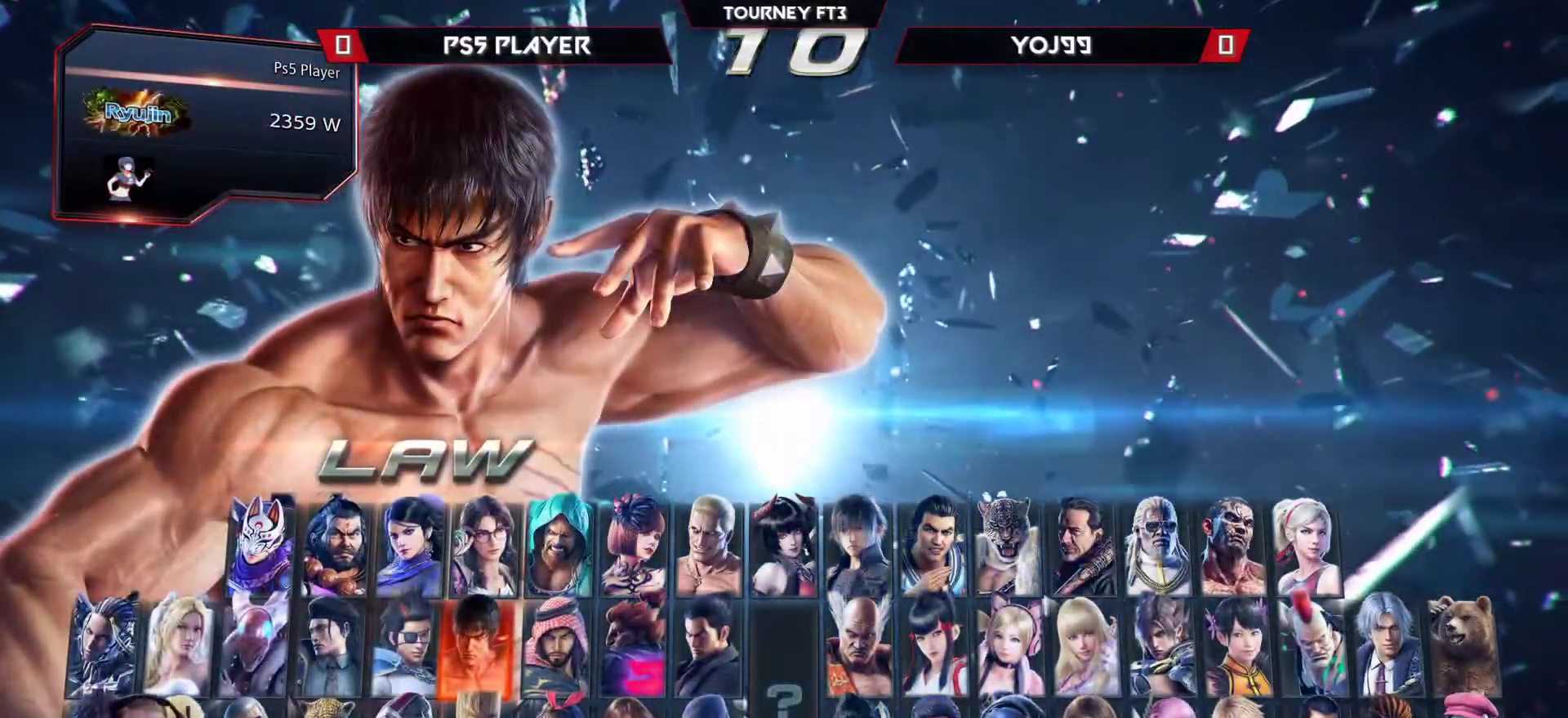
Gameplay with a controller (arcade stick); each line is a JSON object with the inputs held at the frame after it. "events" lists button and stick changes between this image and that frame as [ms after this image, input, new state], when the widget could be followed in between. Not read: L3 R3.
{"buttons": [], "left_stick": "right", "events": [[450, "left_stick", "right"]]}
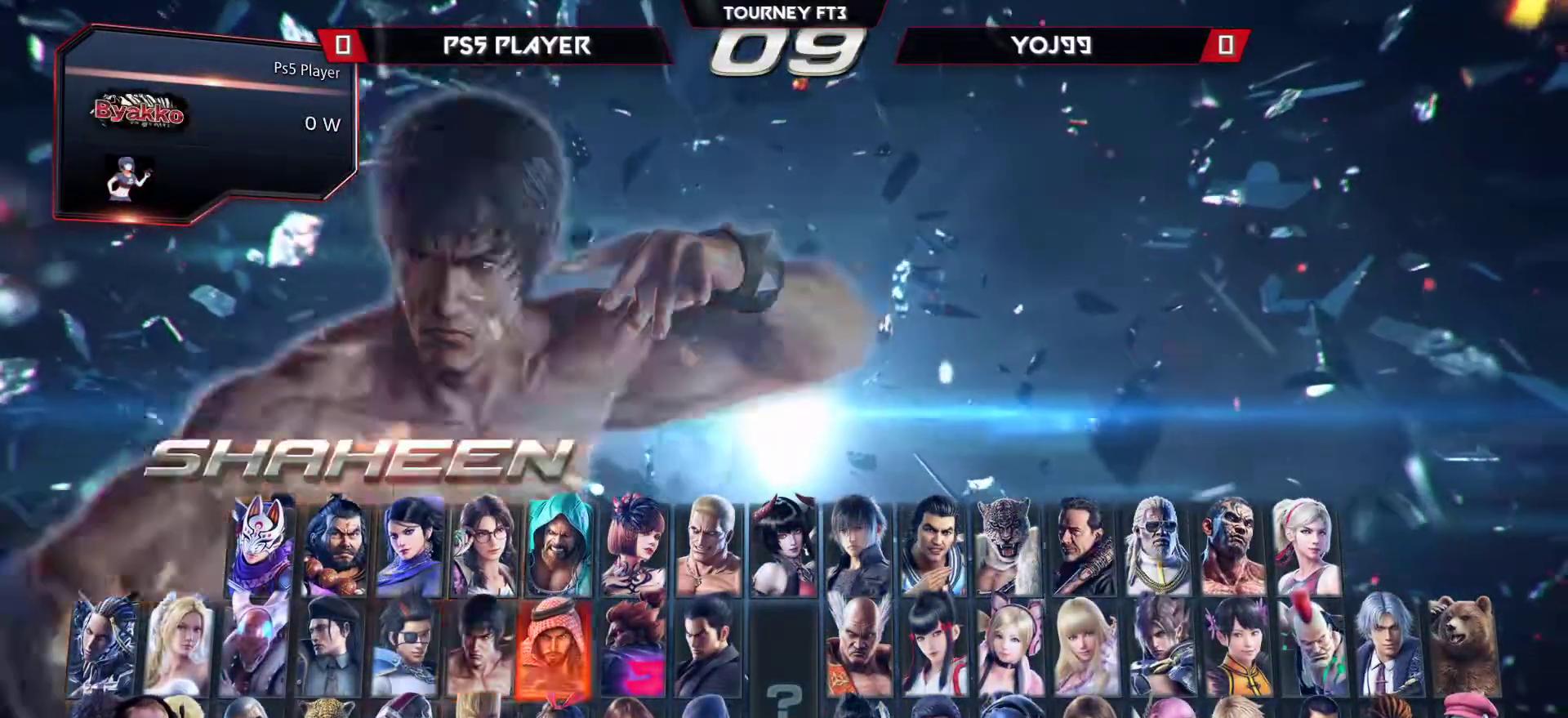
{"buttons": [], "left_stick": "left", "events": [[117, "left_stick", "left"], [250, "left_stick", "center"], [267, "SQUARE", "down"], [383, "SQUARE", "up"], [500, "left_stick", "left"]]}
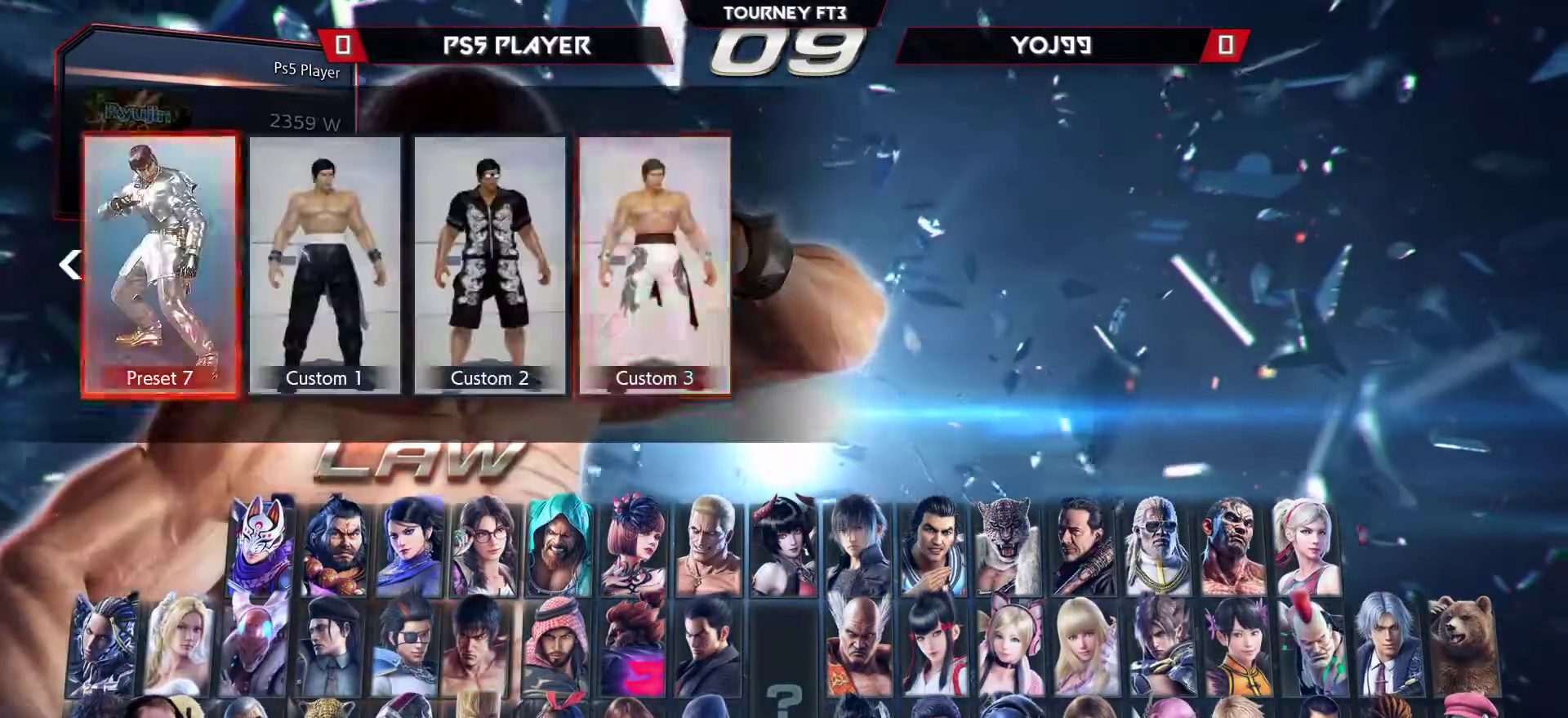
{"buttons": ["CROSS"], "left_stick": "center", "events": [[100, "left_stick", "center"], [200, "left_stick", "left"], [300, "left_stick", "center"], [367, "left_stick", "left"], [467, "left_stick", "center"], [483, "CROSS", "down"]]}
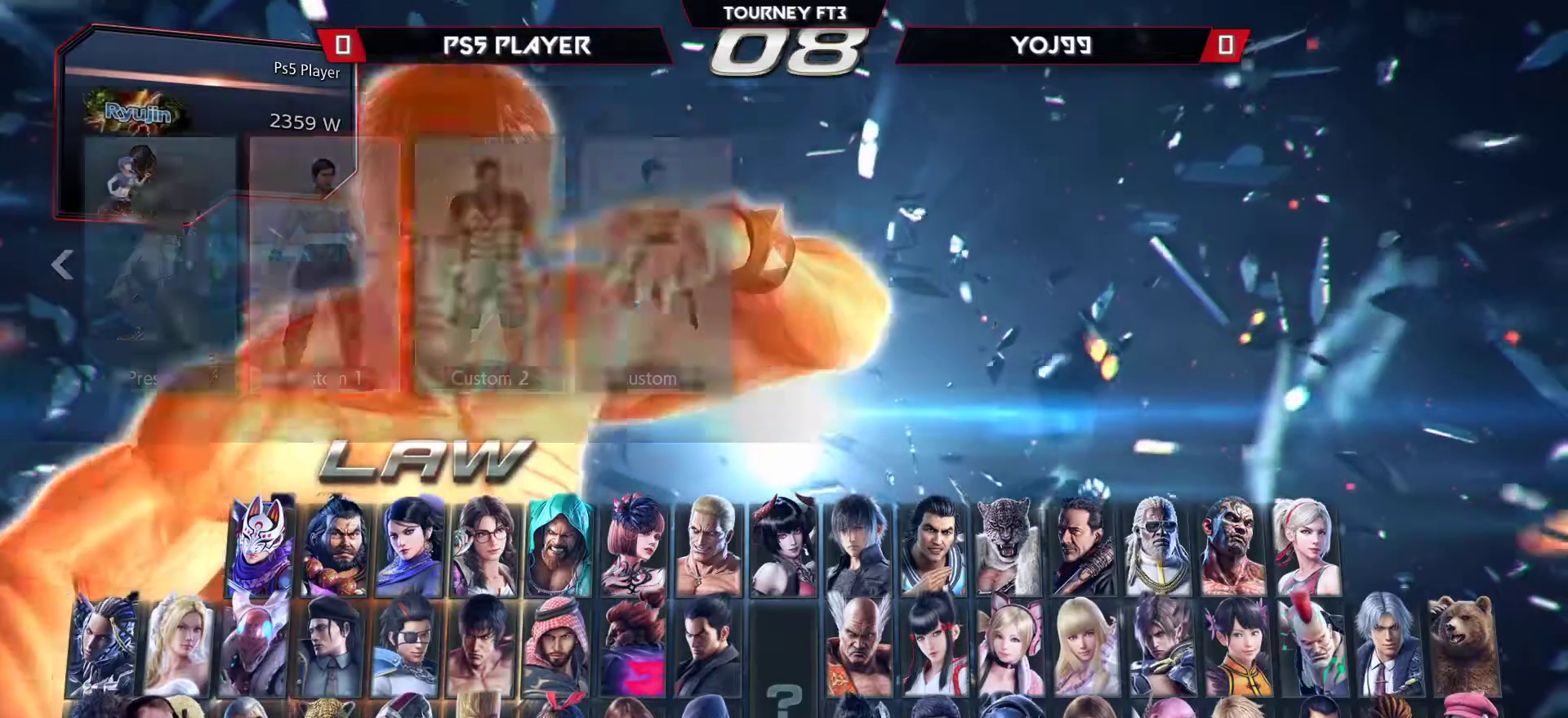
{"buttons": [], "left_stick": "center", "events": [[117, "CROSS", "up"]]}